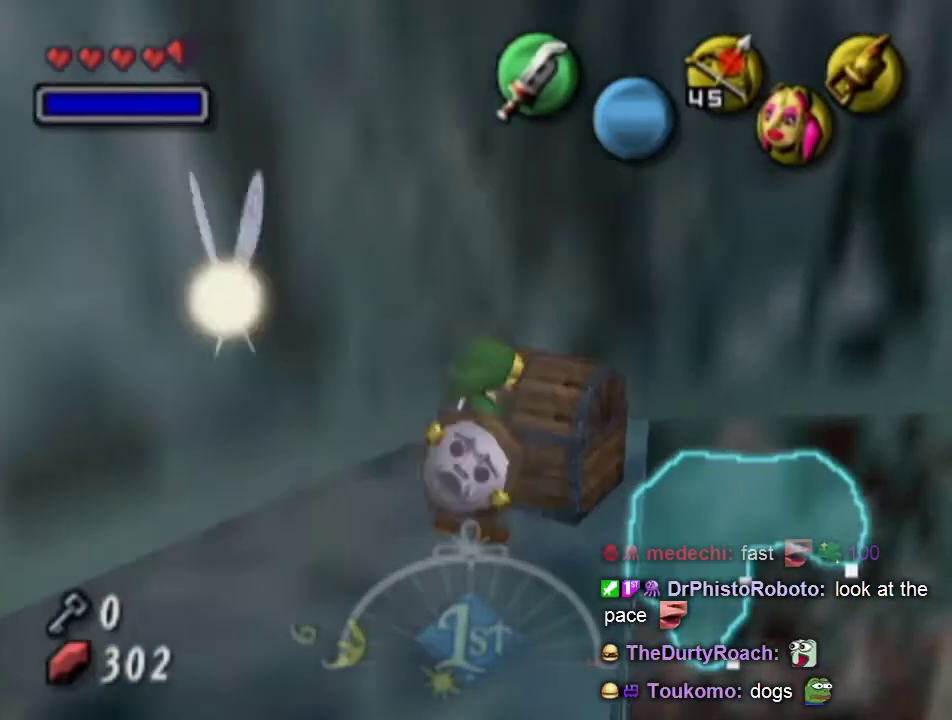
Gameplay with a controller (Nintendo layout); each line is a JSON object with the inputs held at the frame after it. "events" lists button and stick changes between this image and that frame as [ms after this image, input, new state], when the widget could be followed in between. Not read: L3 R3.
{"buttons": [], "left_stick": "center", "right_stick": "center"}
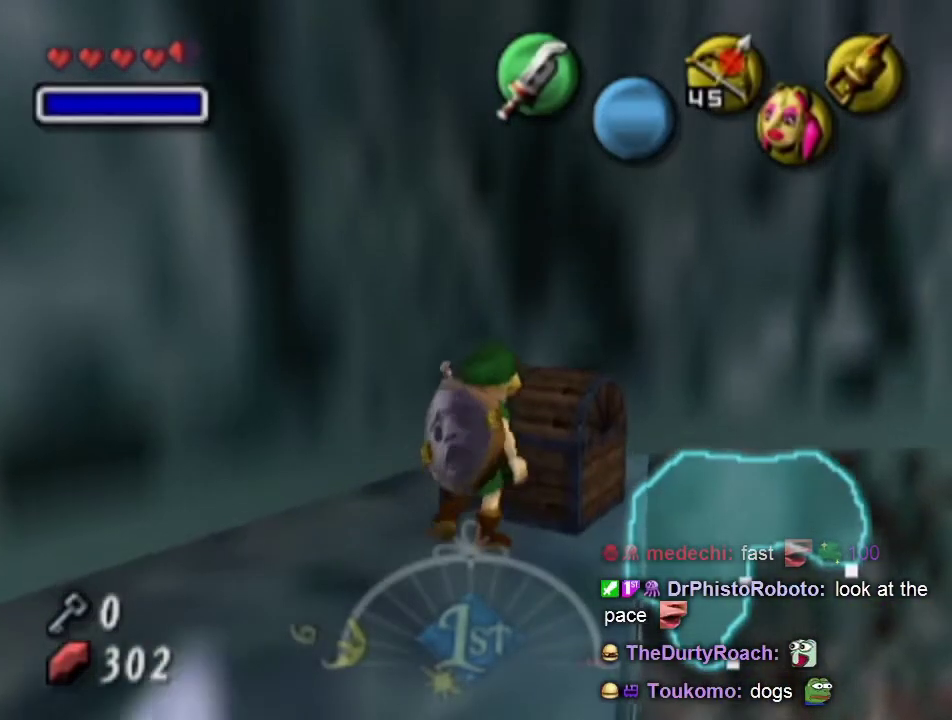
{"buttons": [], "left_stick": "down-left", "right_stick": "center", "events": [[333, "left_stick", "down-left"]]}
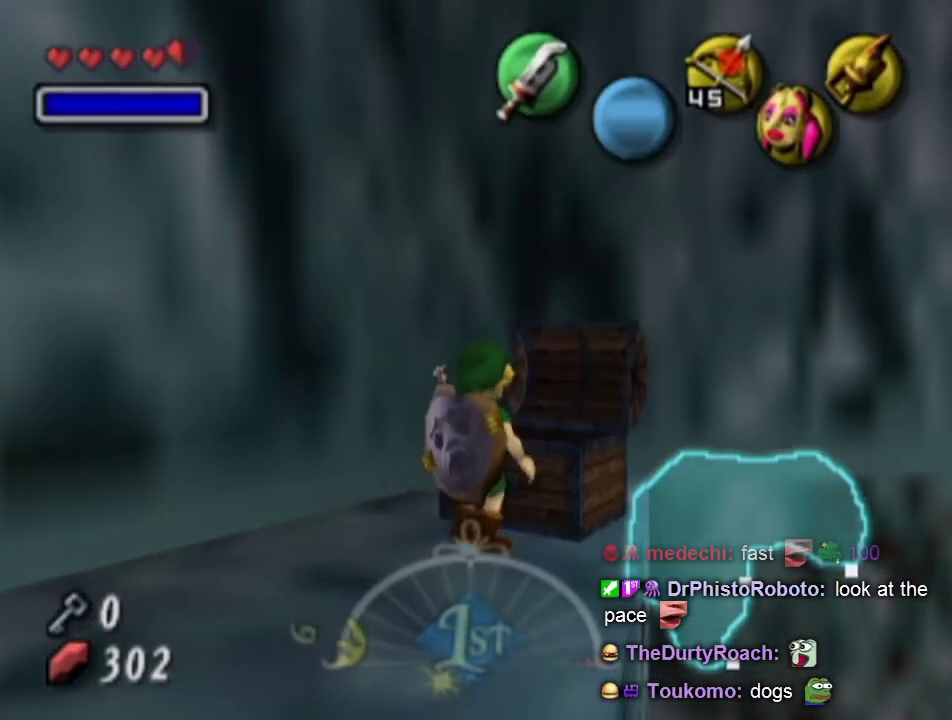
{"buttons": [], "left_stick": "up-left", "right_stick": "down"}
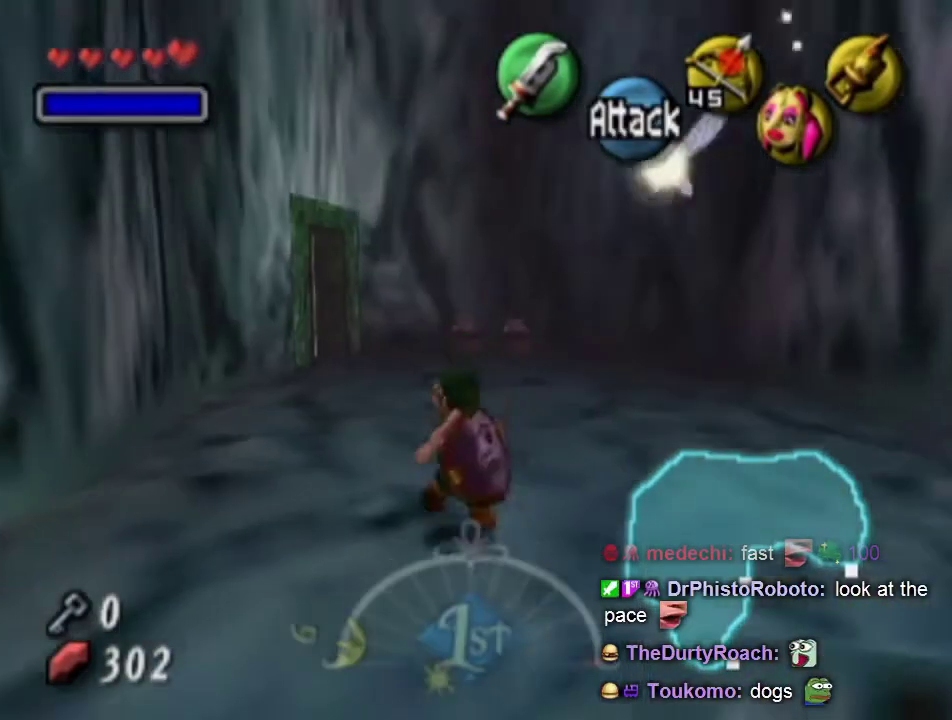
{"buttons": [], "left_stick": "up-left", "right_stick": "center"}
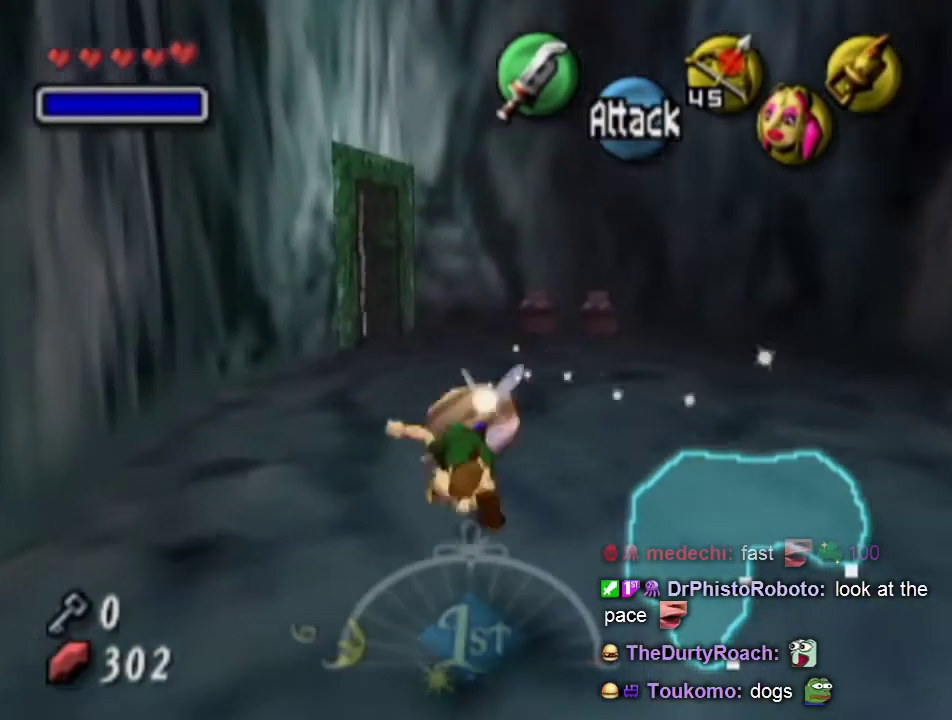
{"buttons": [], "left_stick": "up", "right_stick": "center"}
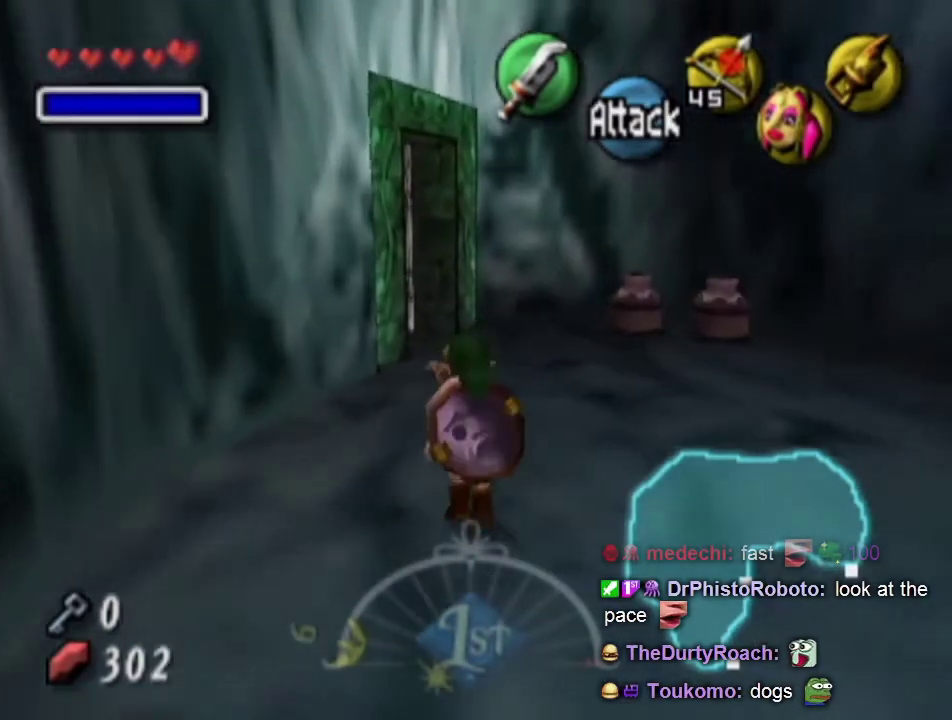
{"buttons": [], "left_stick": "up", "right_stick": "center", "events": [[33, "A", "down"], [167, "A", "up"]]}
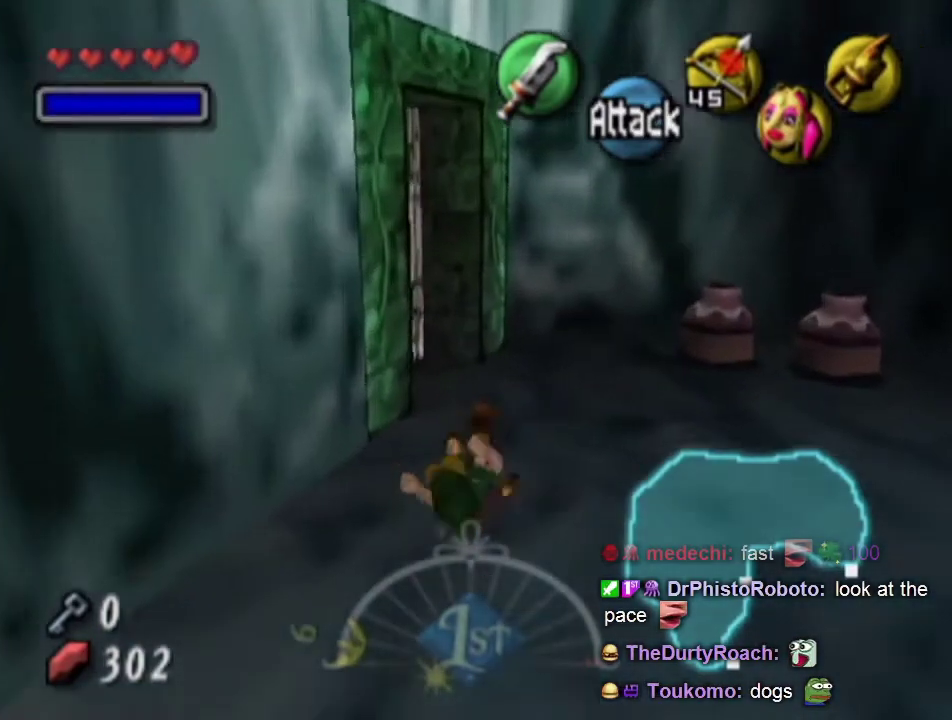
{"buttons": ["A"], "left_stick": "center", "right_stick": "center", "events": [[333, "A", "down"], [333, "left_stick", "left"], [433, "A", "up"], [467, "left_stick", "center"], [500, "A", "down"]]}
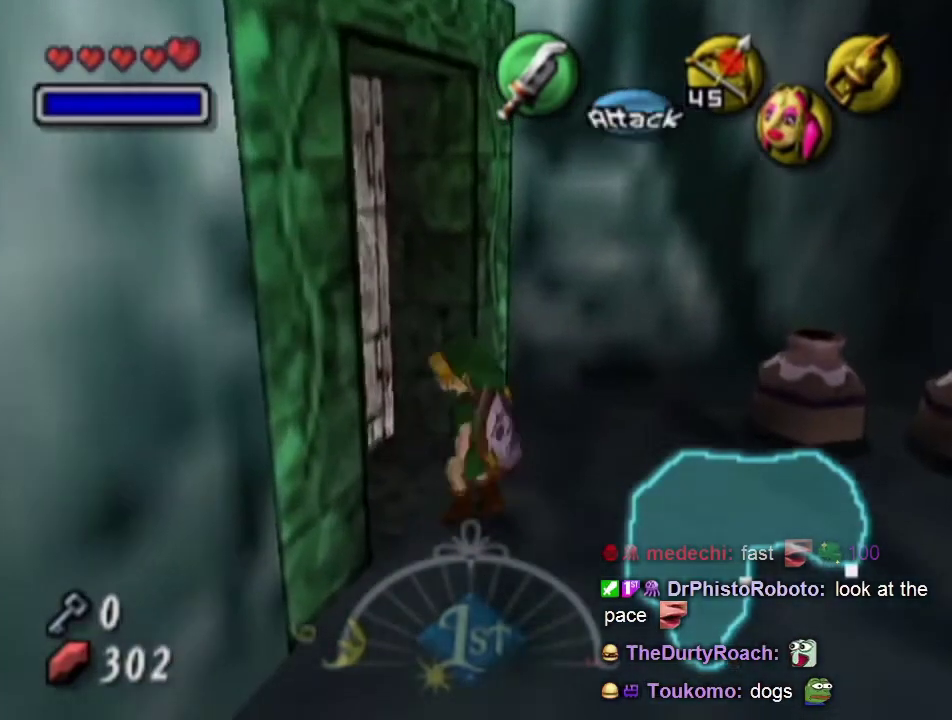
{"buttons": [], "left_stick": "center", "right_stick": "center", "events": [[67, "A", "up"]]}